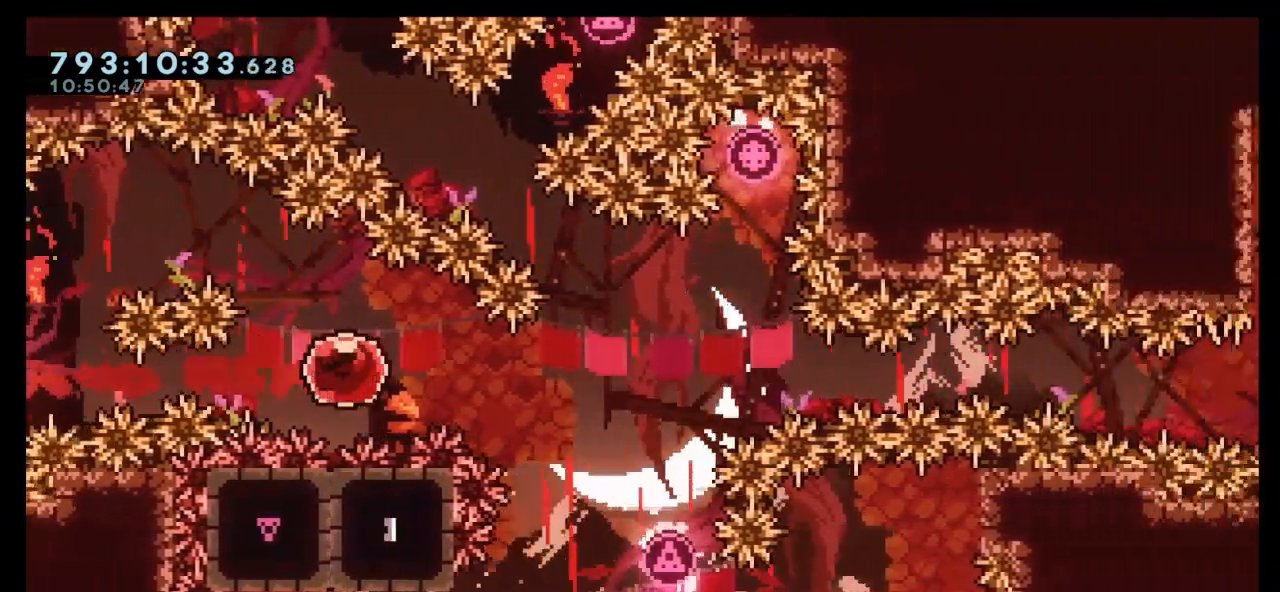
Gameplay with keyboard; each line is a JSON object with the keys held at the frame after it. "events" lists presses ("down") and releases ("up") of "dash", "demo", "down", "grab", "jump", "left", "right" and "up" between this image and that frame as [ms after this image, input, new state], when the widget could be followed in between. No other keys are recorded. Mouse input is not recorded. Key names are as the overlay labels them; some are game actions (e.g. jump) rather than physical keys. Not read: jump2.
{"keys": ["right"], "events": []}
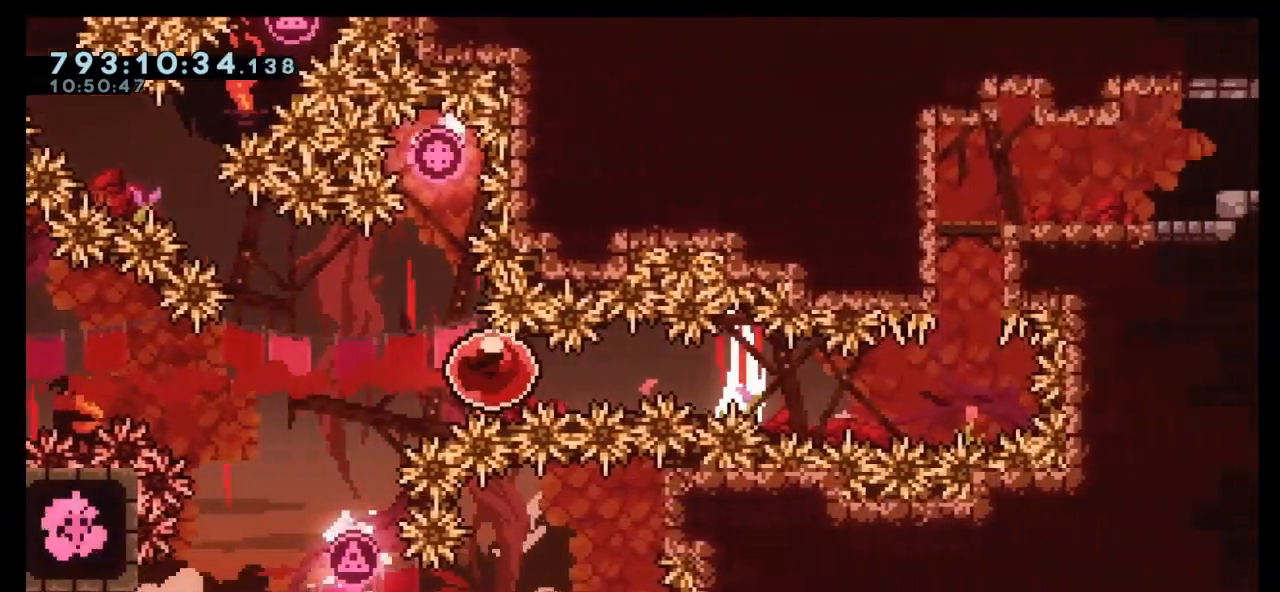
{"keys": ["up"], "events": [[33, "right", "up"], [500, "up", "down"]]}
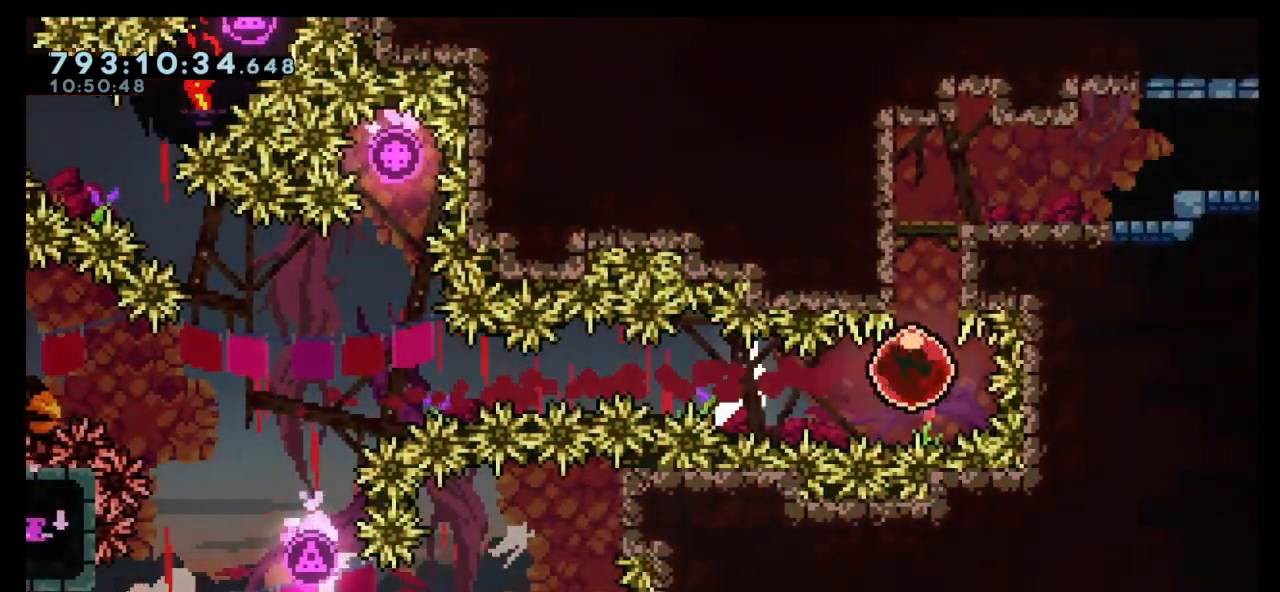
{"keys": ["dash"], "events": [[33, "dash", "down"], [500, "up", "up"]]}
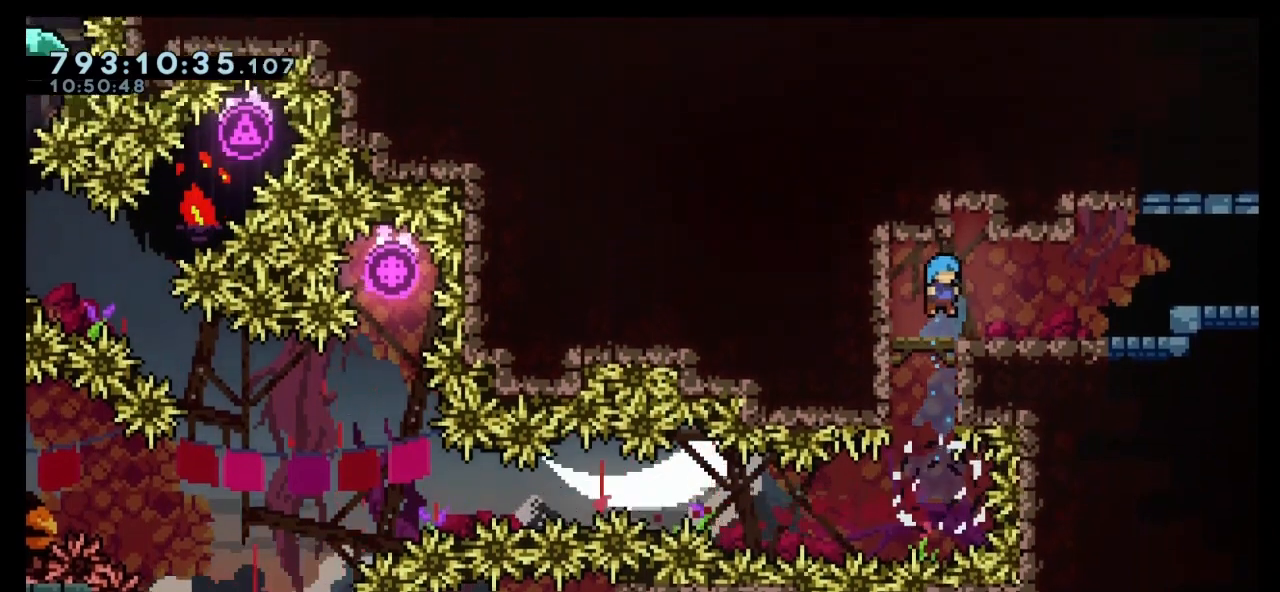
{"keys": [], "events": [[67, "dash", "up"]]}
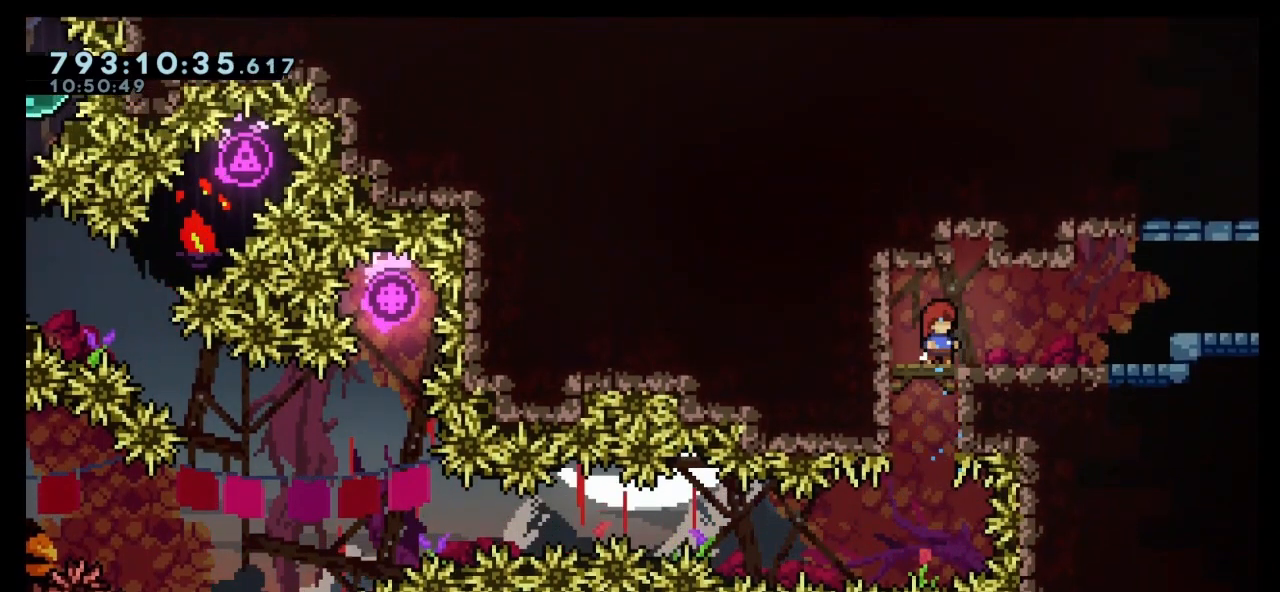
{"keys": [], "events": []}
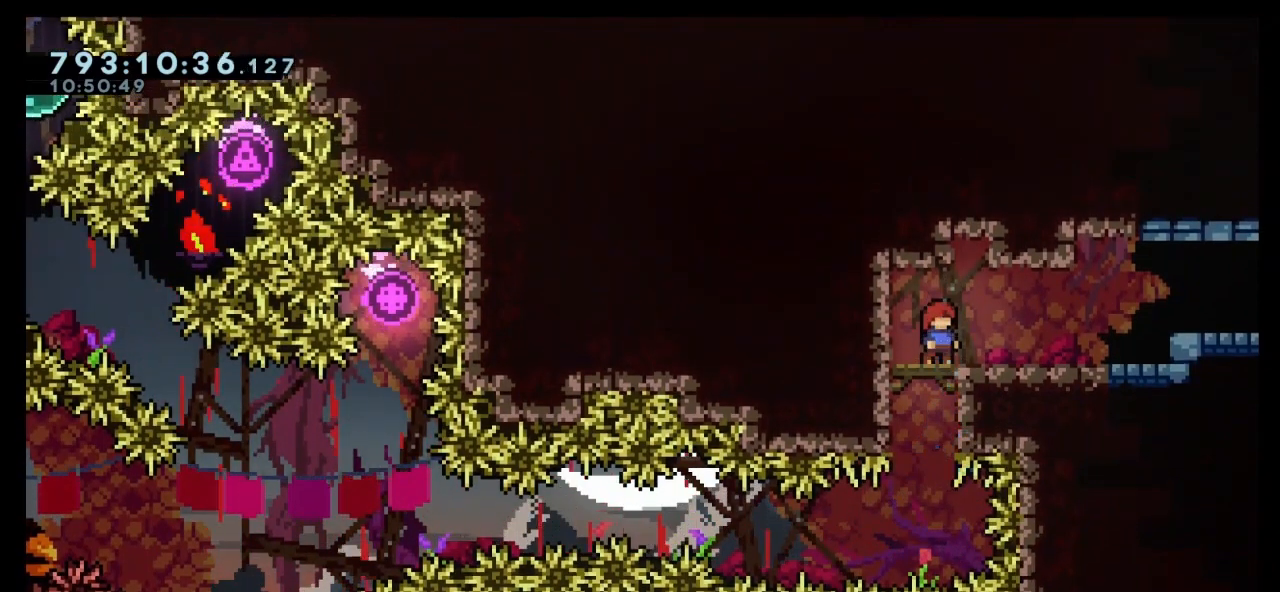
{"keys": [], "events": []}
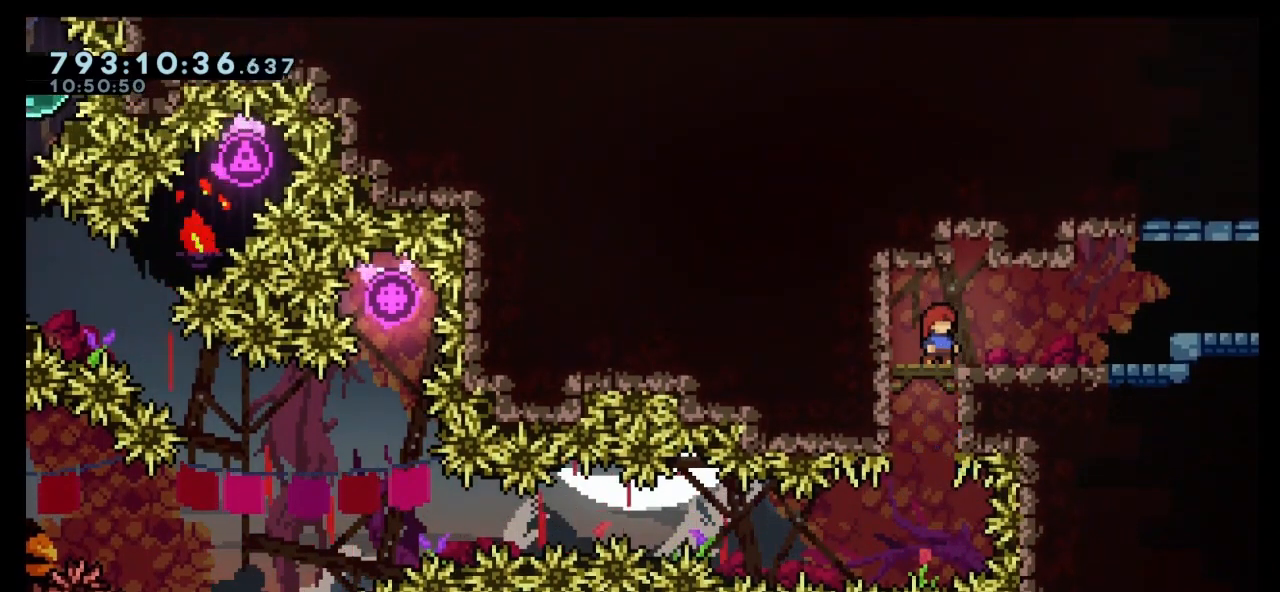
{"keys": [], "events": []}
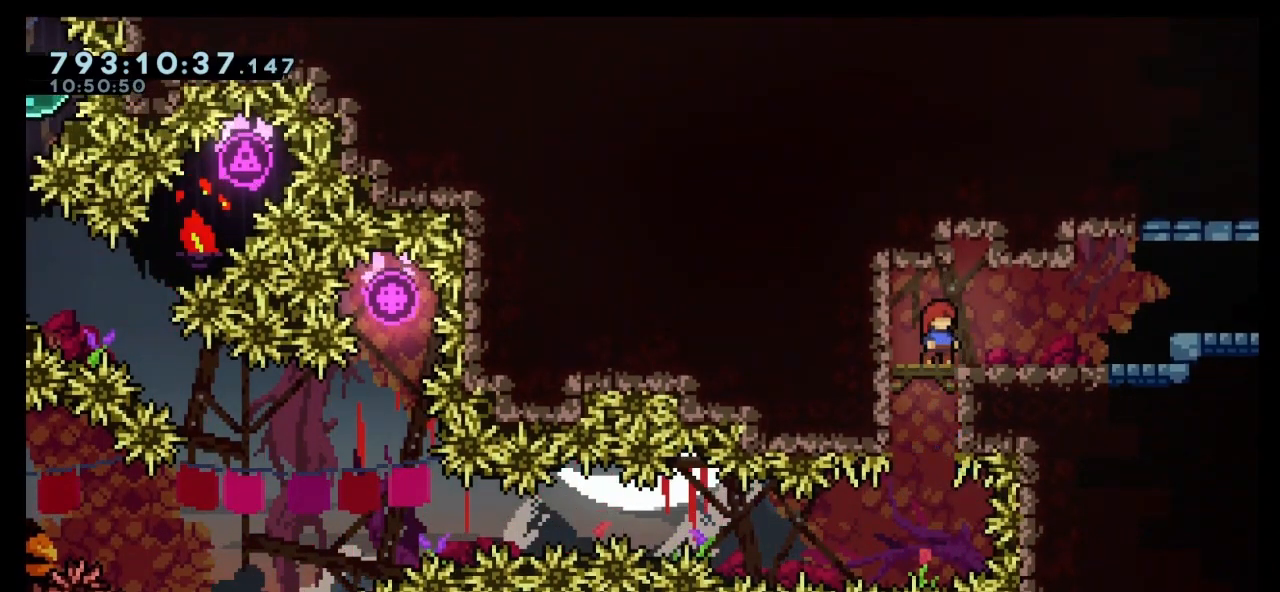
{"keys": [], "events": []}
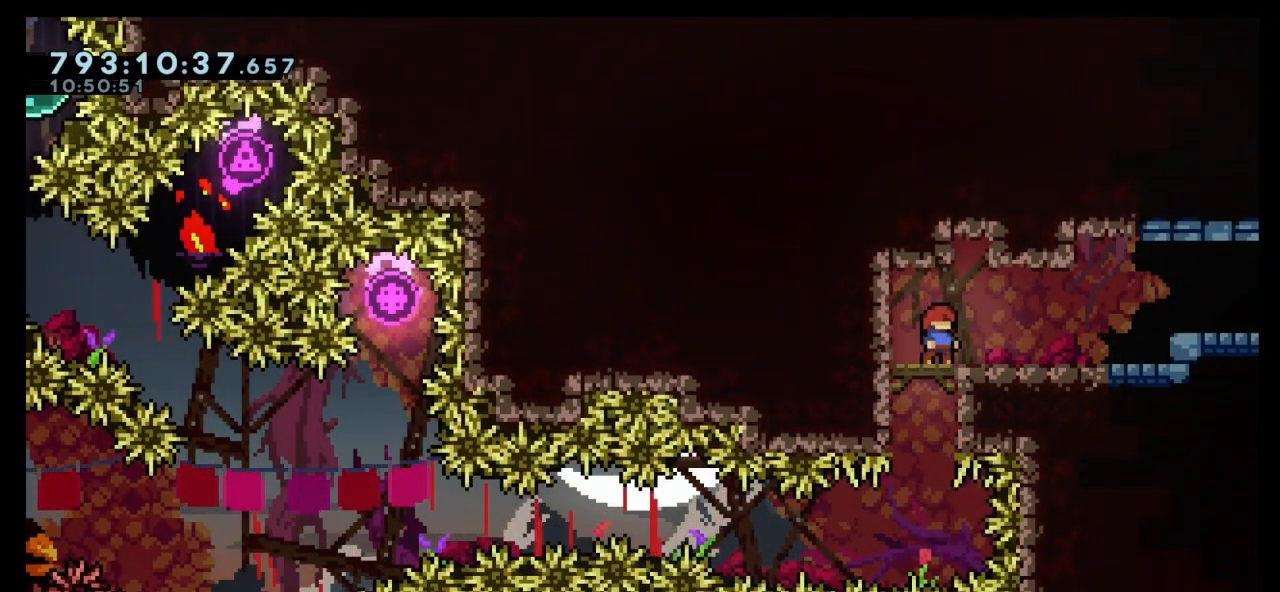
{"keys": [], "events": []}
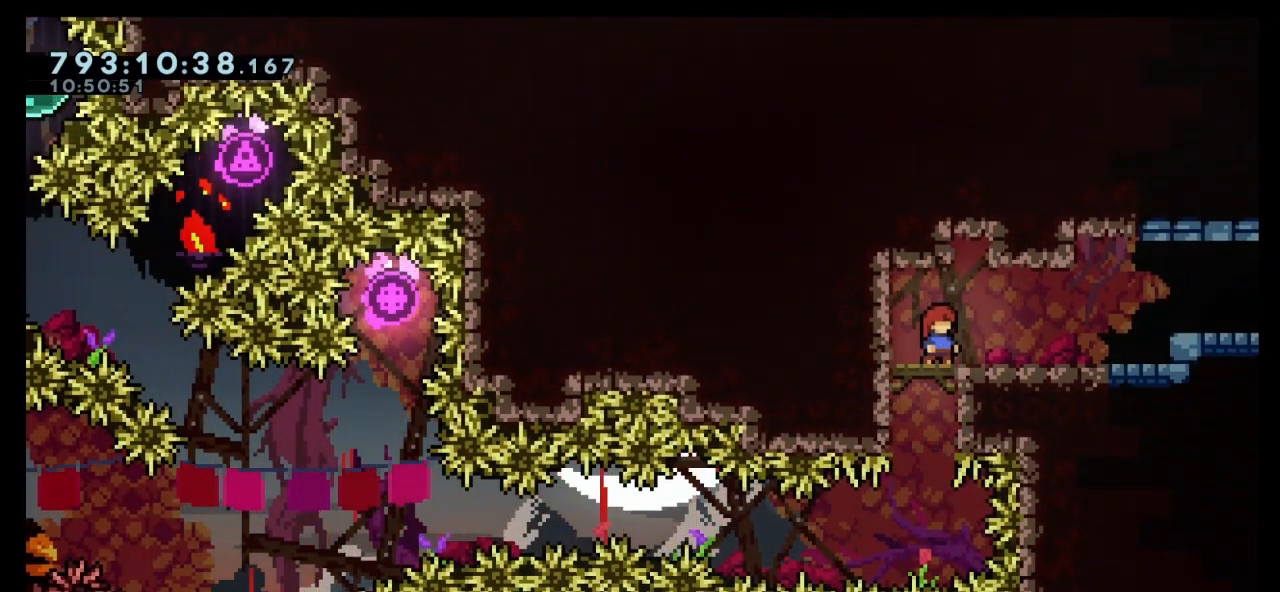
{"keys": [], "events": []}
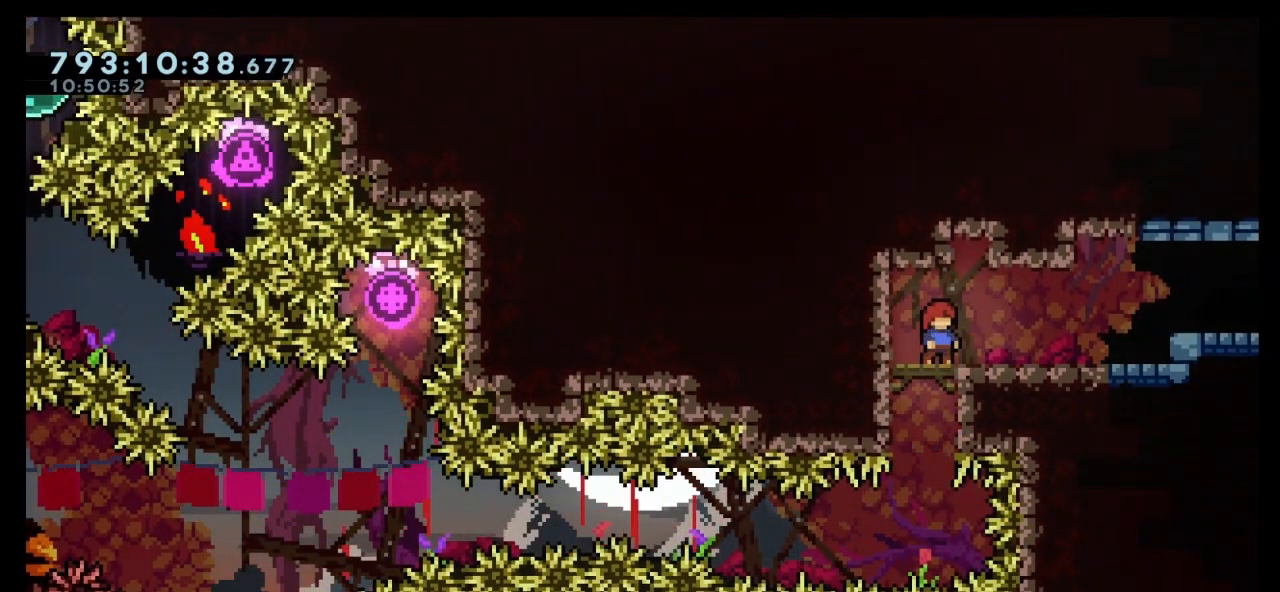
{"keys": ["right"], "events": [[233, "right", "down"]]}
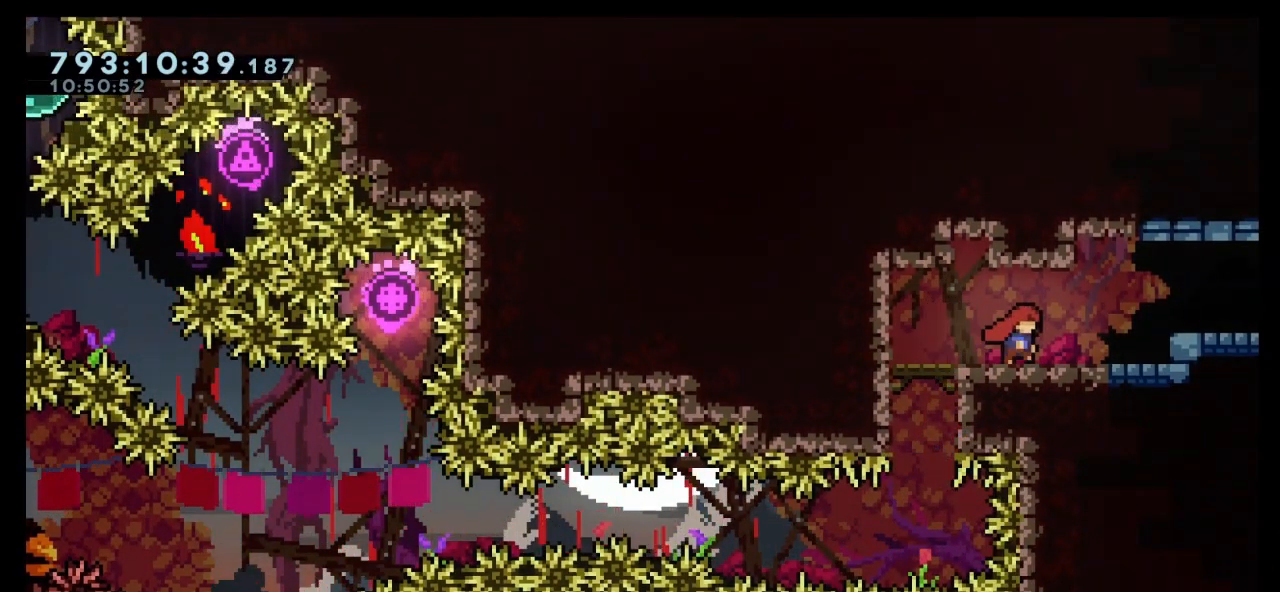
{"keys": [], "events": [[233, "right", "up"]]}
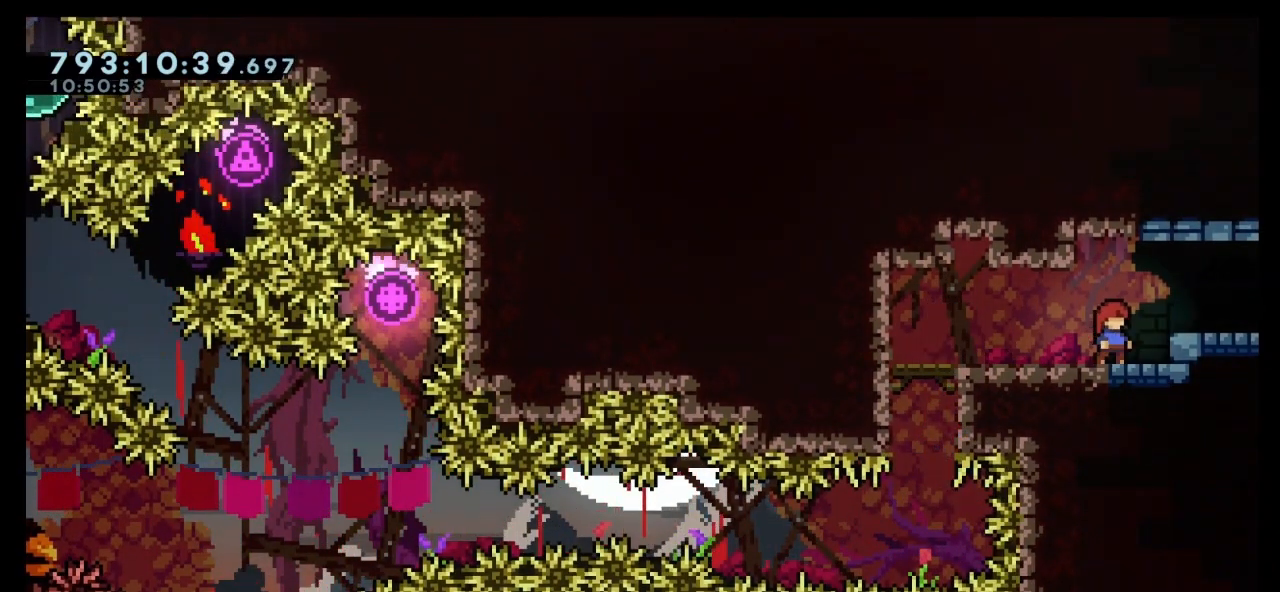
{"keys": [], "events": []}
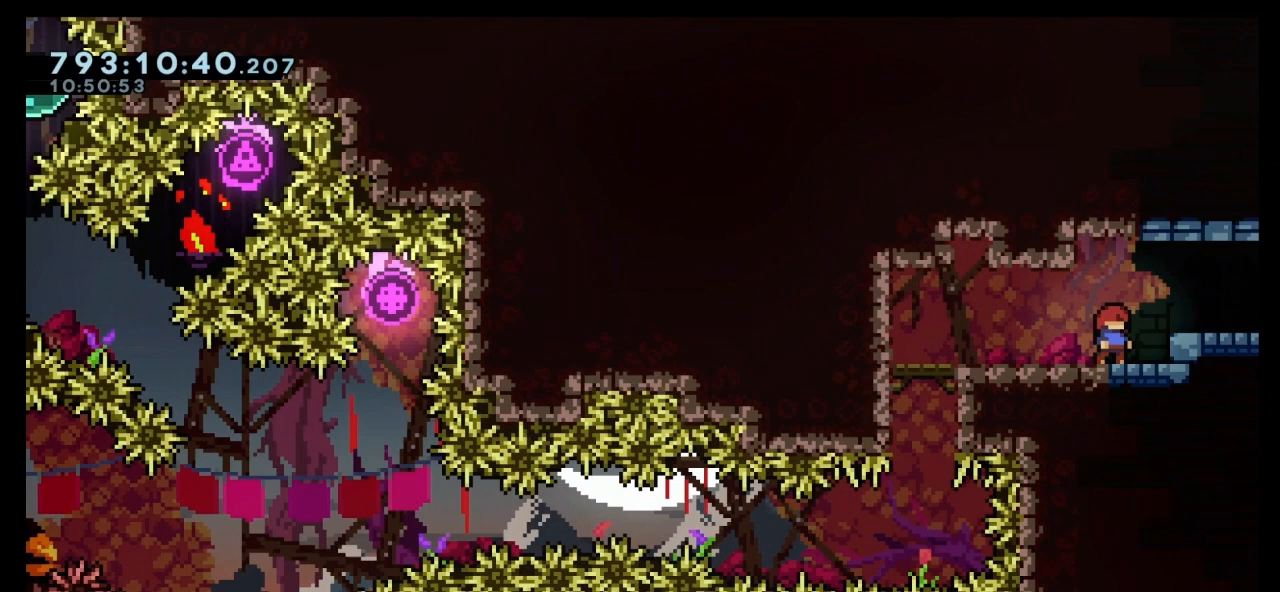
{"keys": [], "events": []}
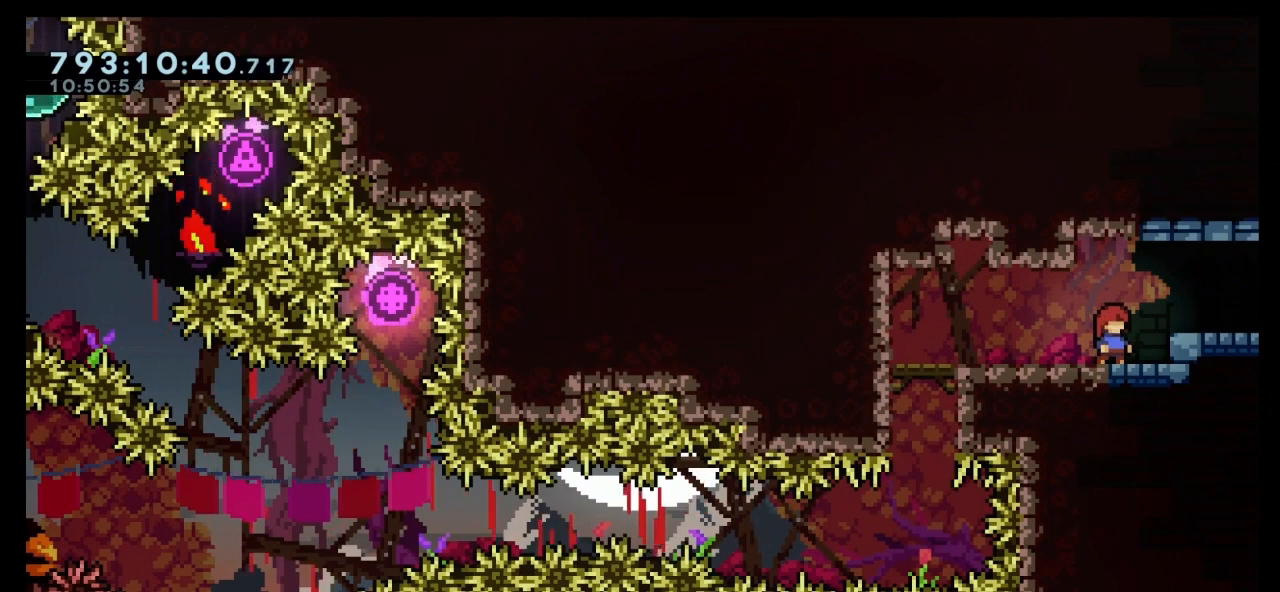
{"keys": [], "events": [[133, "jump", "down"], [133, "right", "down"], [267, "jump", "up"], [500, "right", "up"]]}
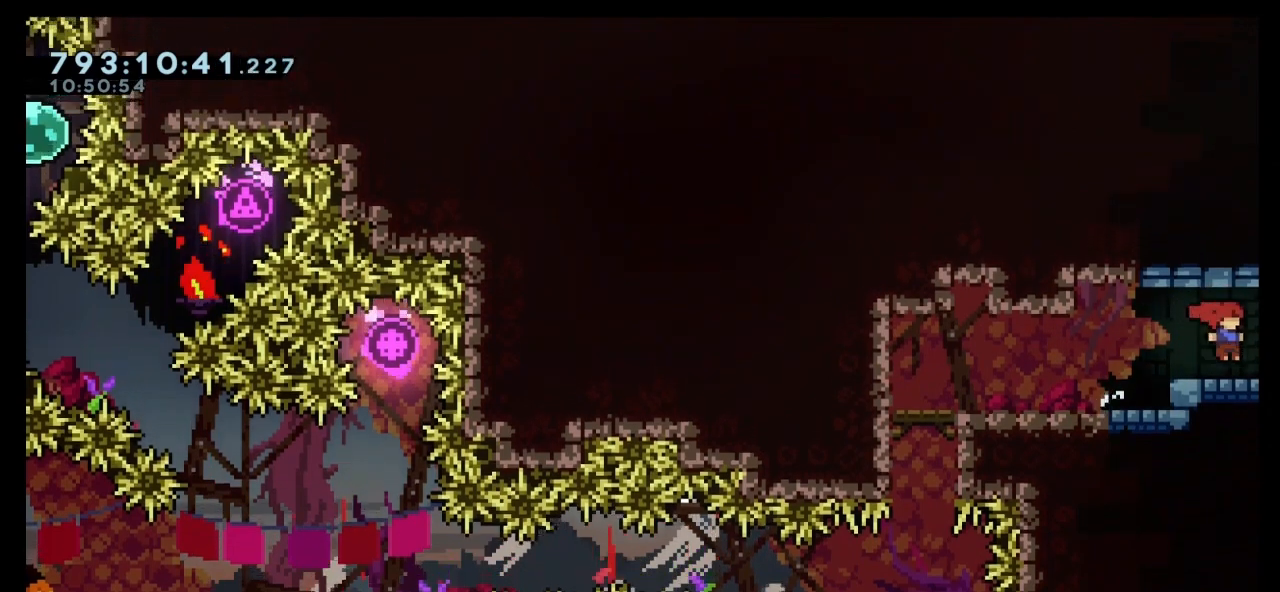
{"keys": [], "events": []}
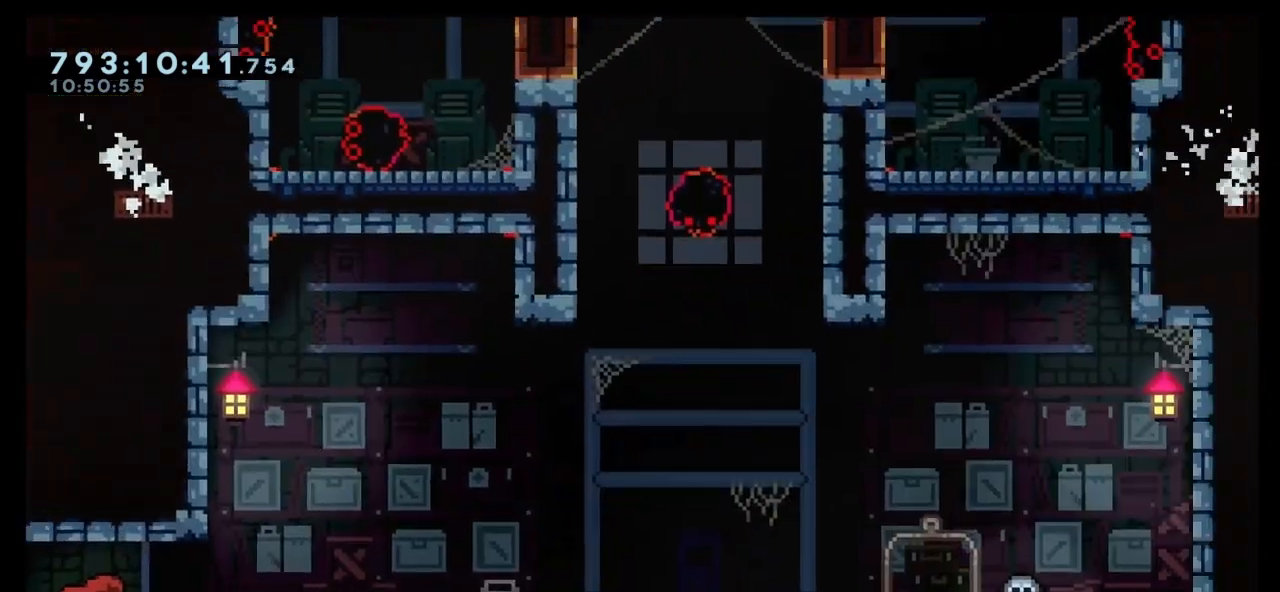
{"keys": ["right"], "events": [[500, "right", "down"]]}
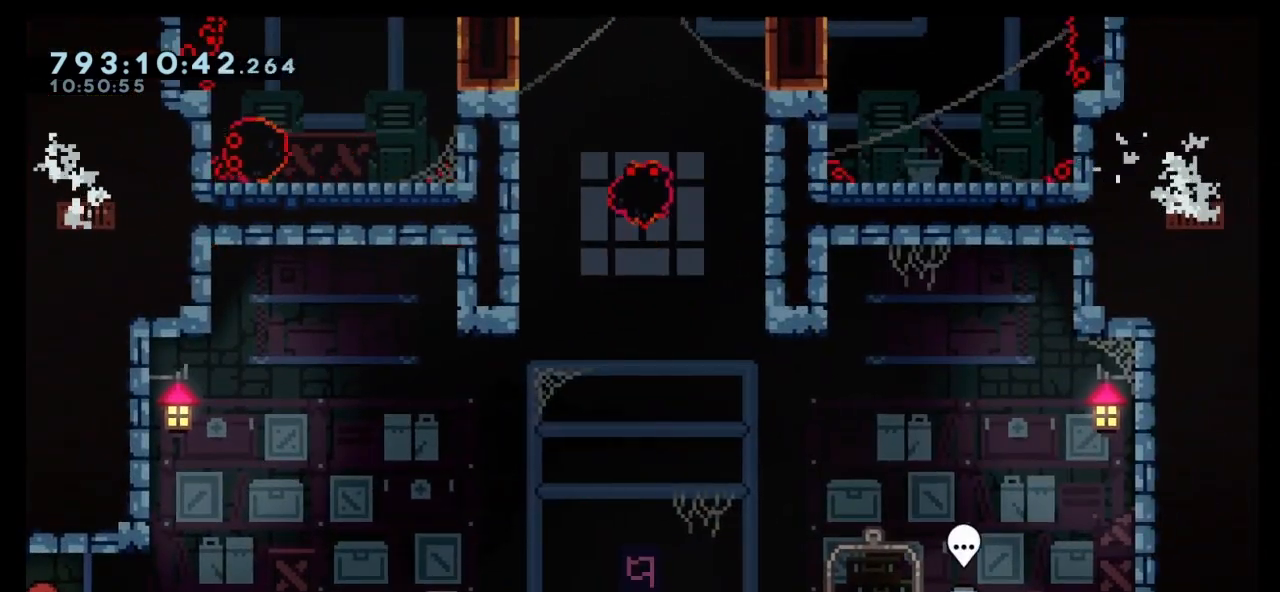
{"keys": ["right"], "events": []}
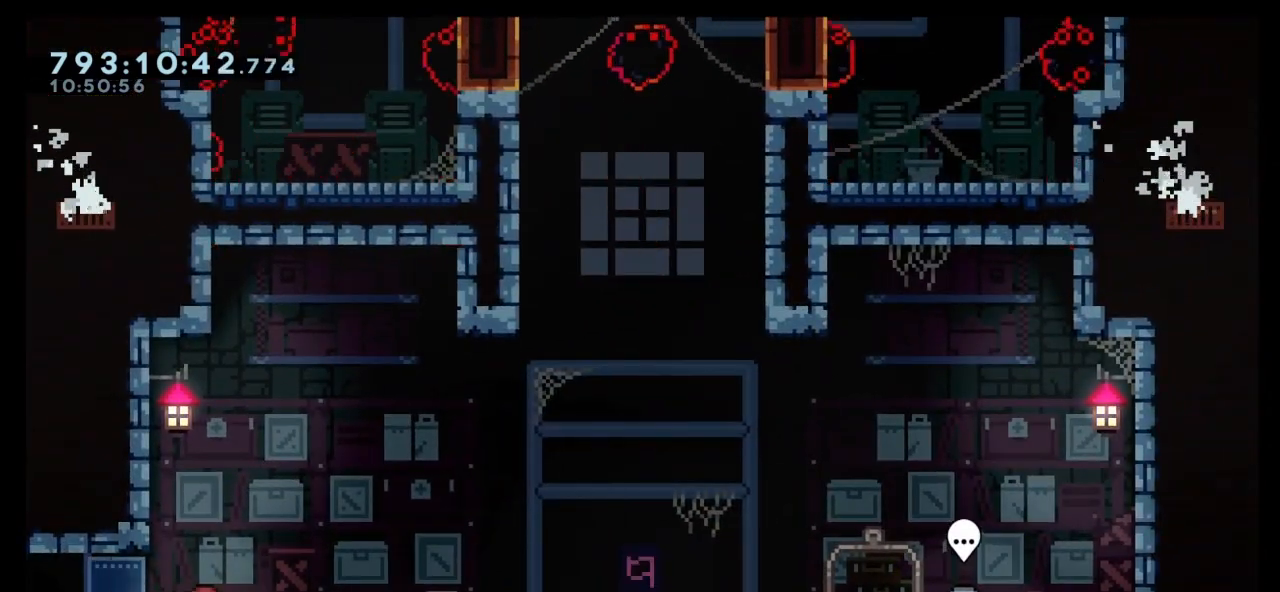
{"keys": ["right"], "events": []}
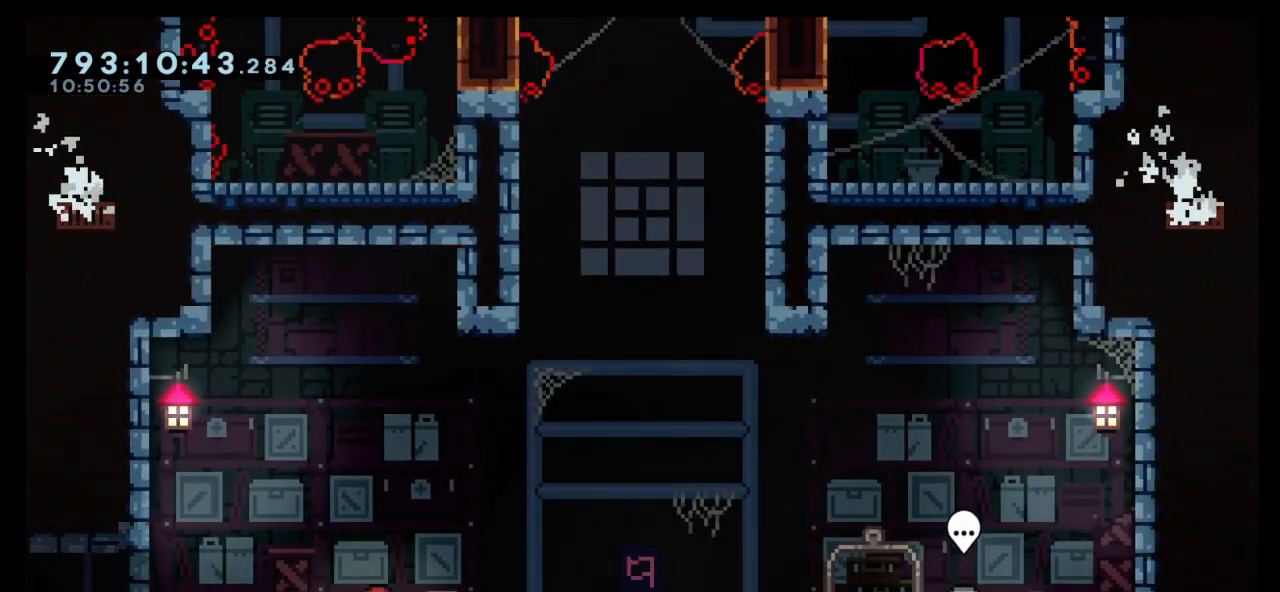
{"keys": [], "events": [[67, "right", "up"]]}
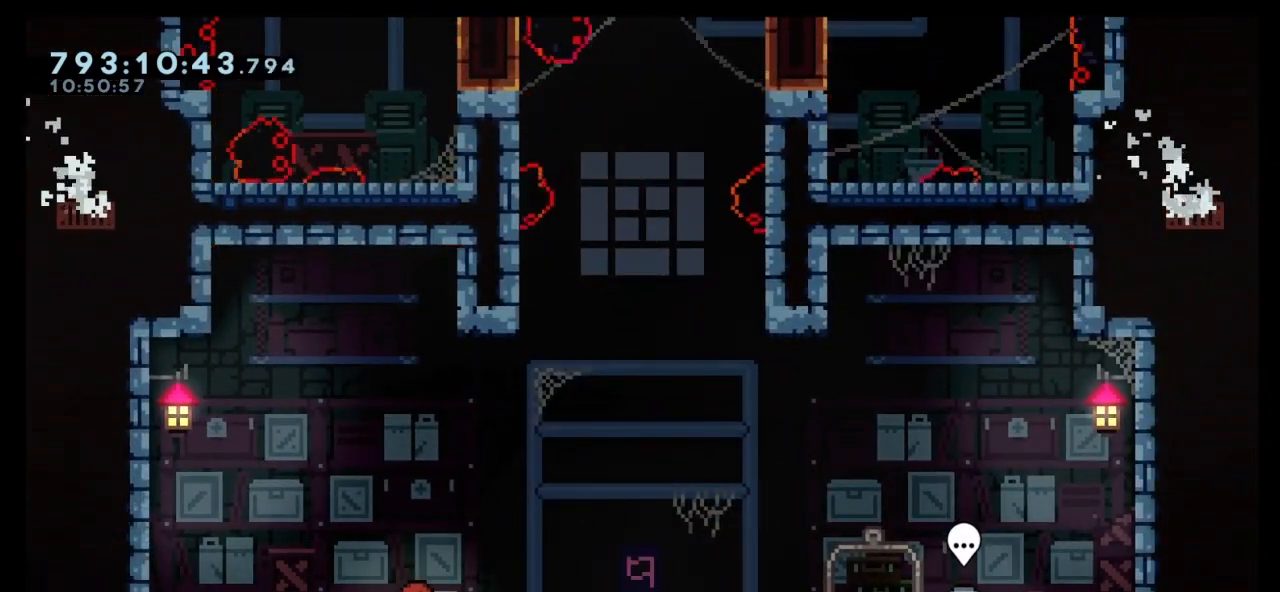
{"keys": [], "events": []}
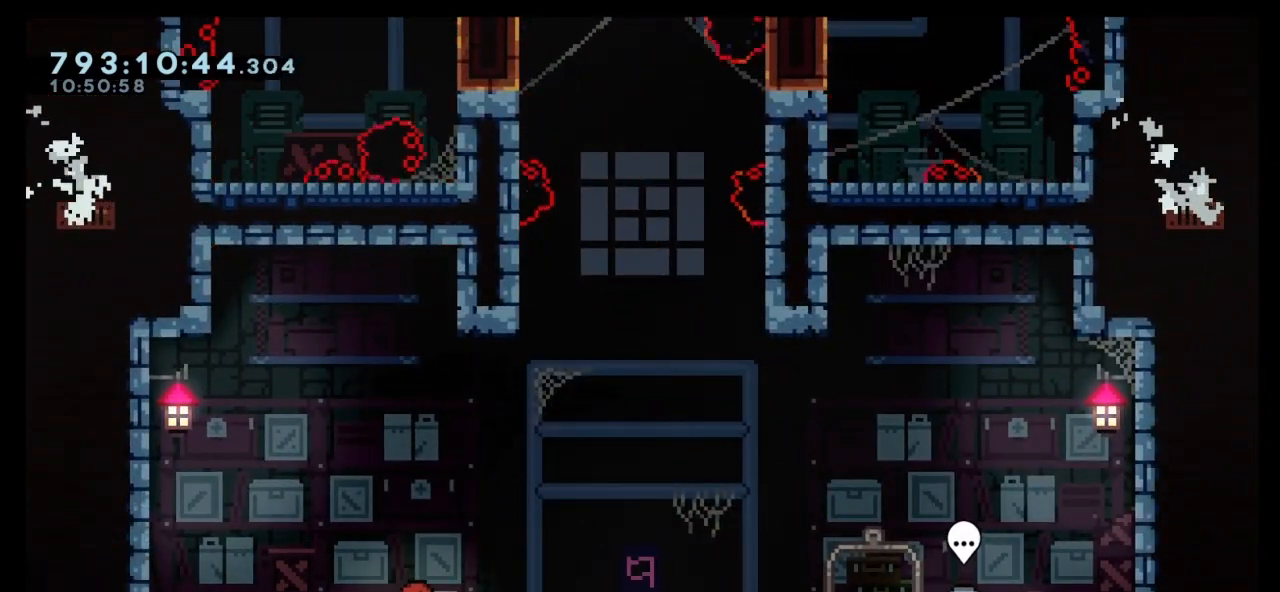
{"keys": ["jump", "right"], "events": [[200, "right", "down"], [300, "jump", "down"]]}
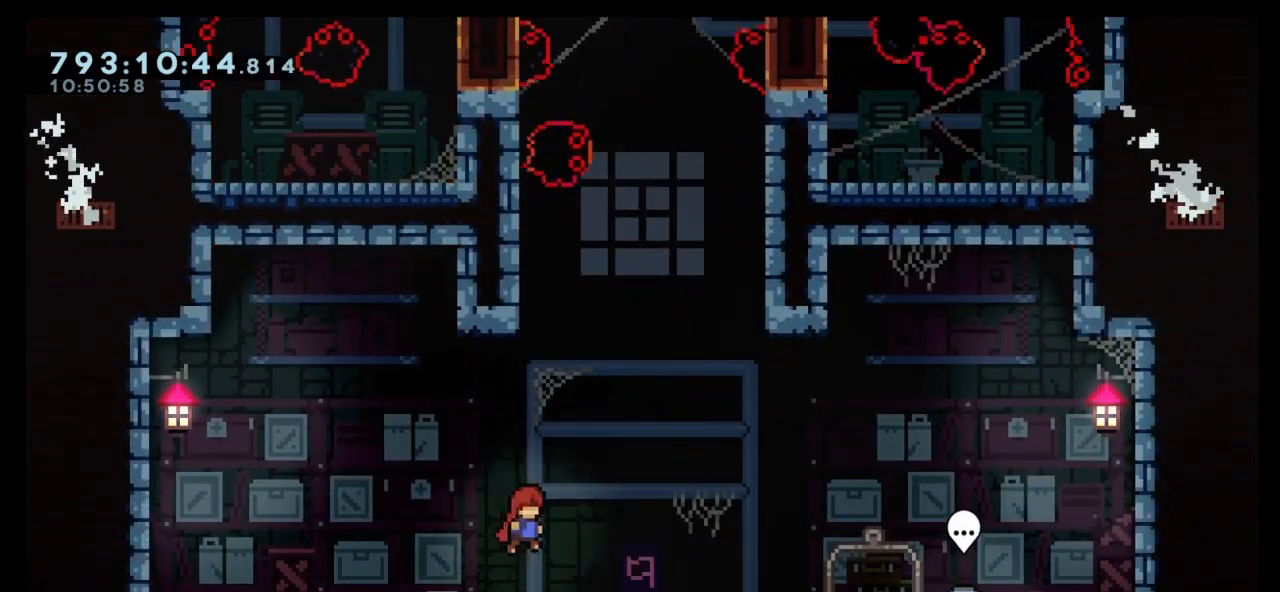
{"keys": [], "events": [[167, "jump", "up"], [367, "right", "up"]]}
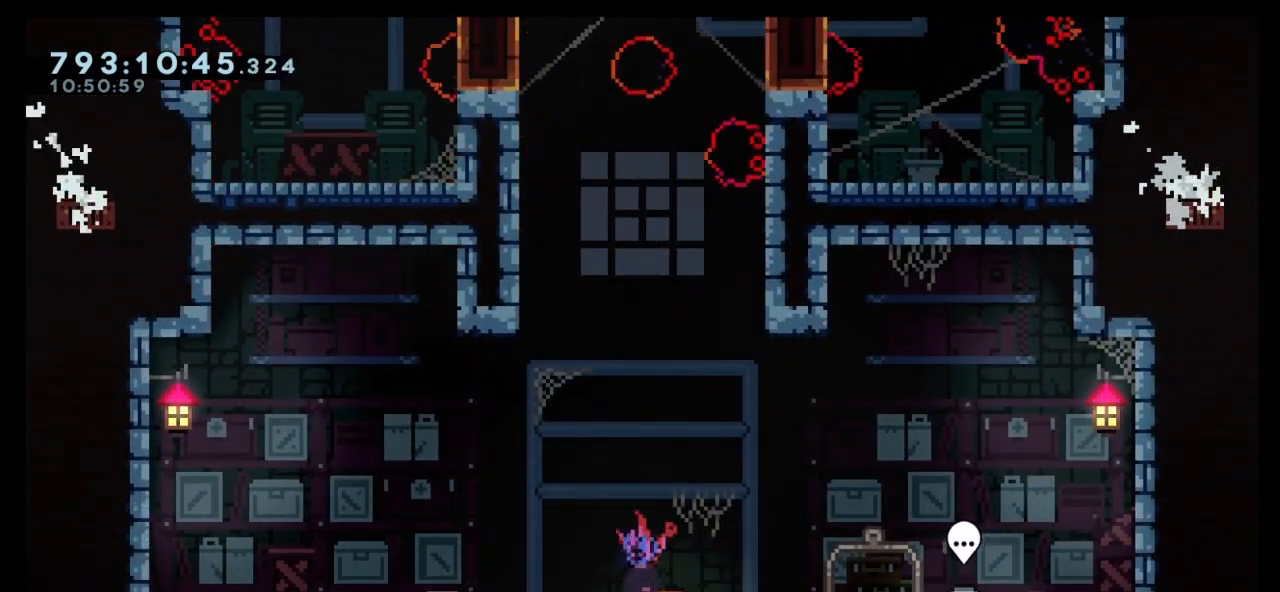
{"keys": [], "events": []}
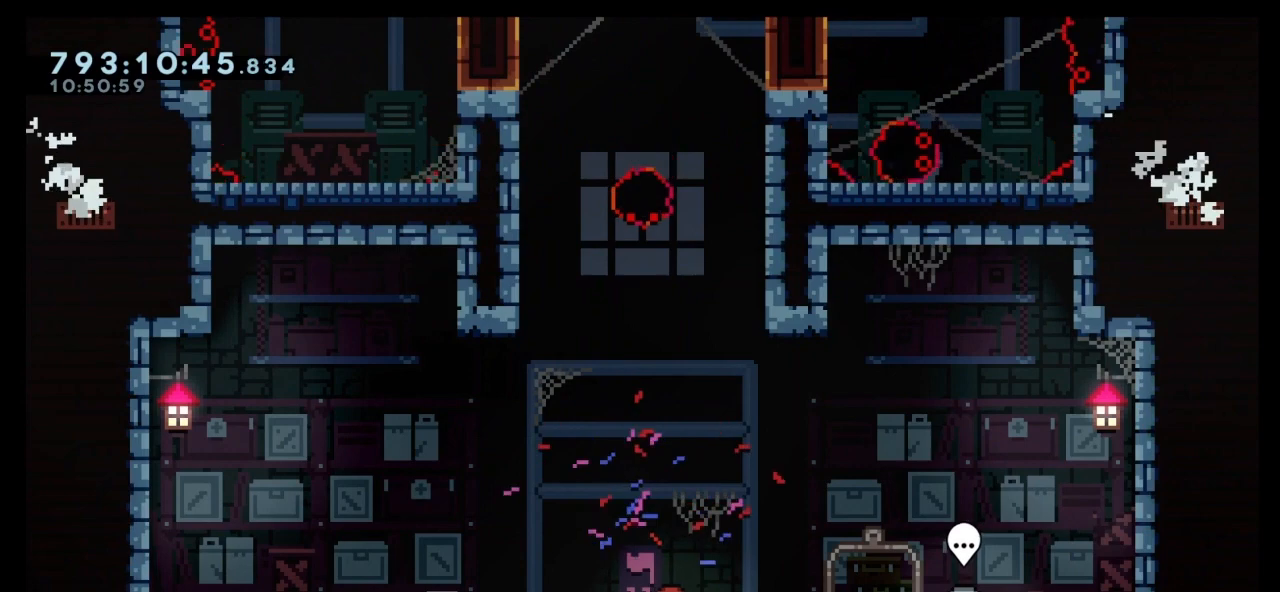
{"keys": [], "events": [[300, "left", "down"], [433, "left", "up"]]}
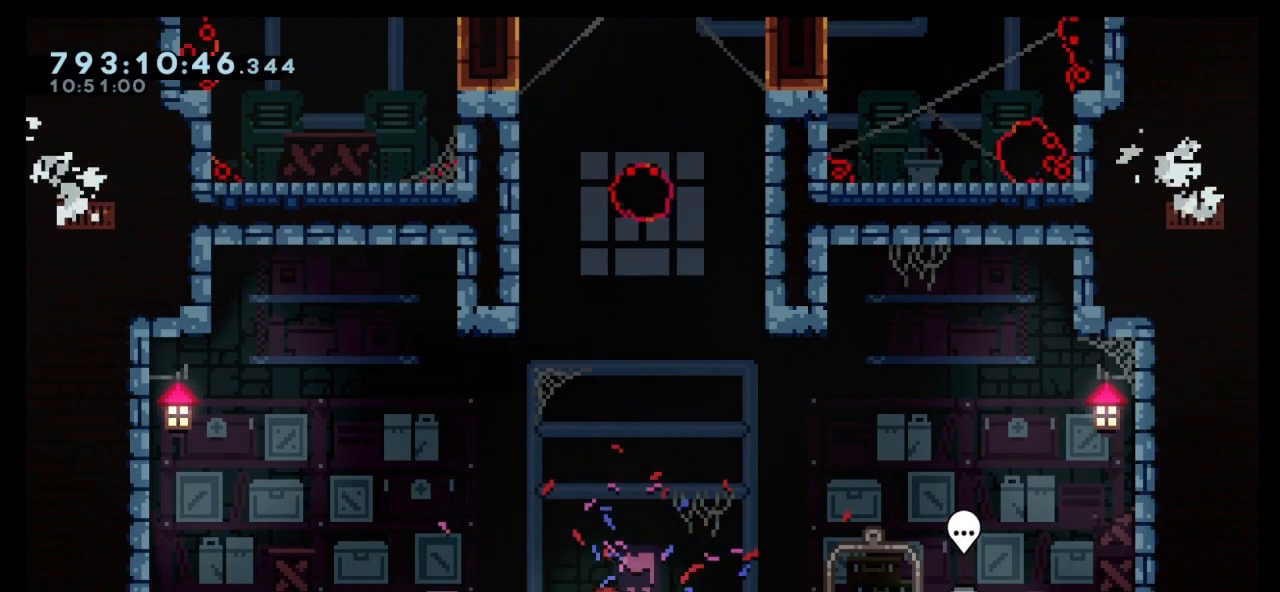
{"keys": [], "events": [[100, "right", "down"], [267, "right", "up"]]}
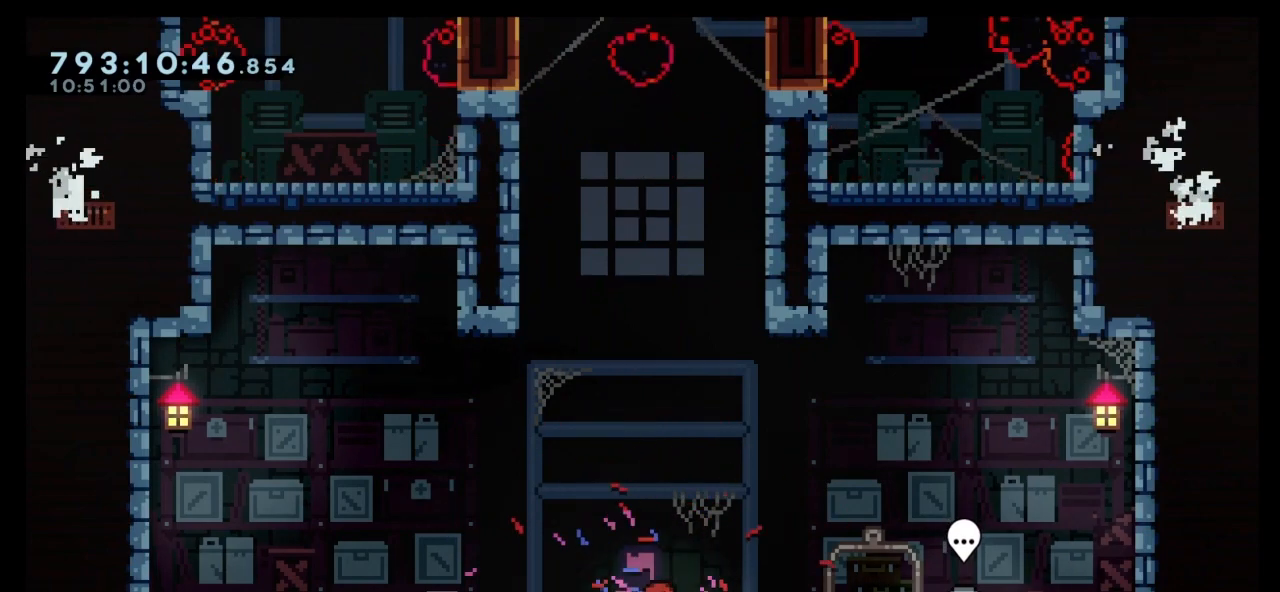
{"keys": [], "events": []}
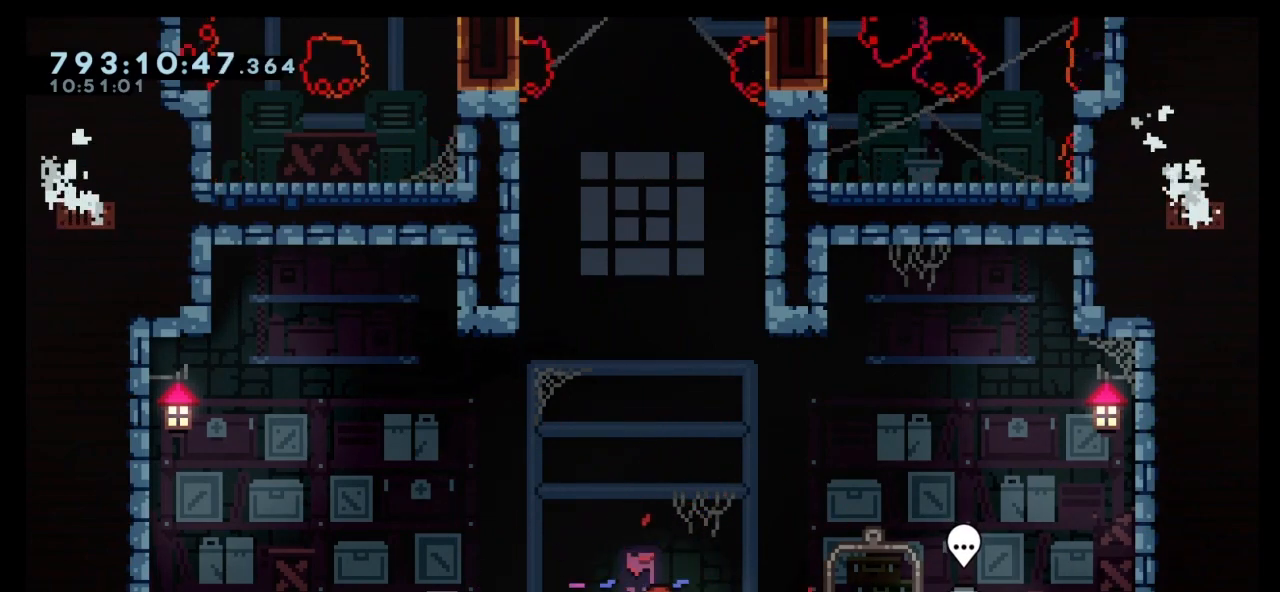
{"keys": [], "events": []}
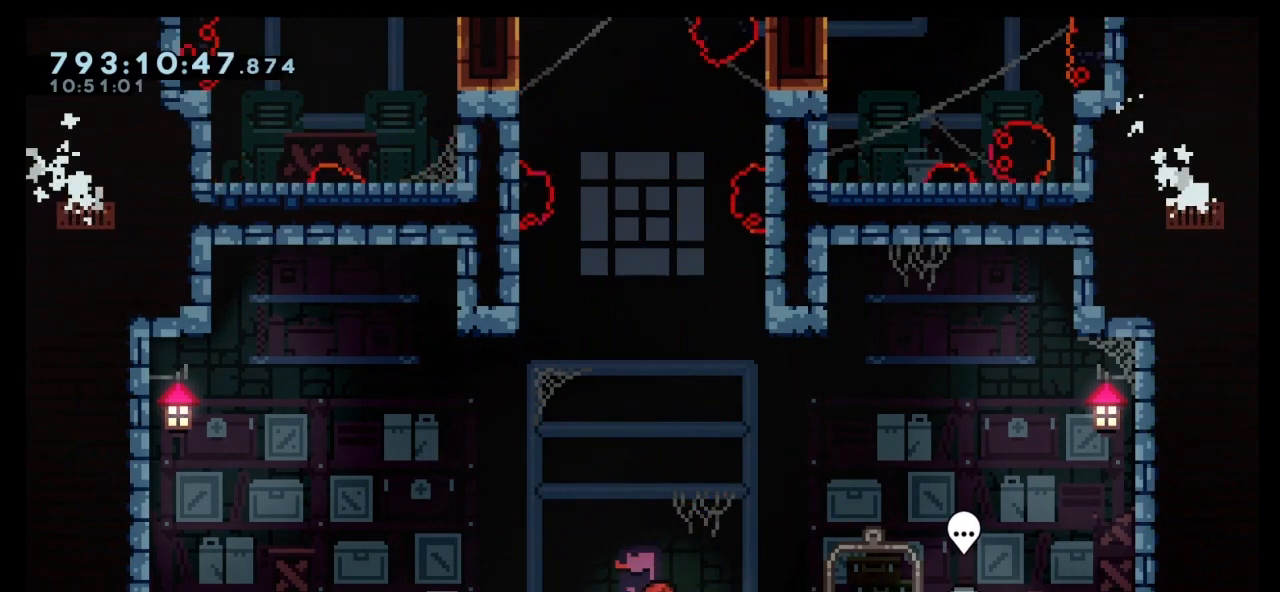
{"keys": [], "events": []}
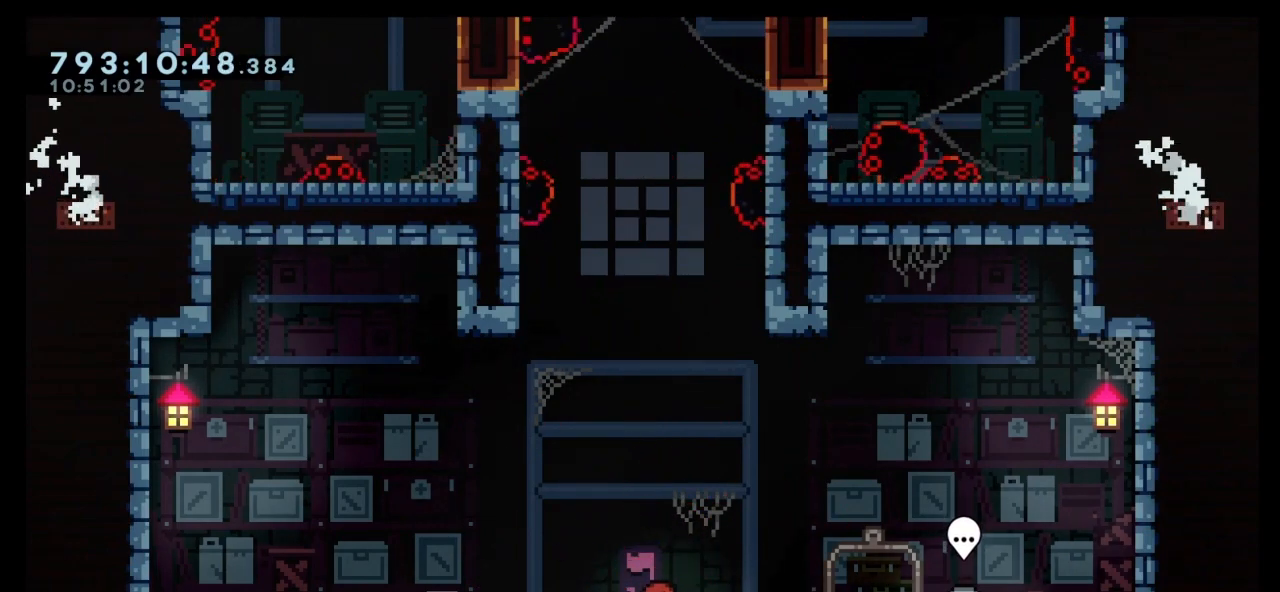
{"keys": [], "events": []}
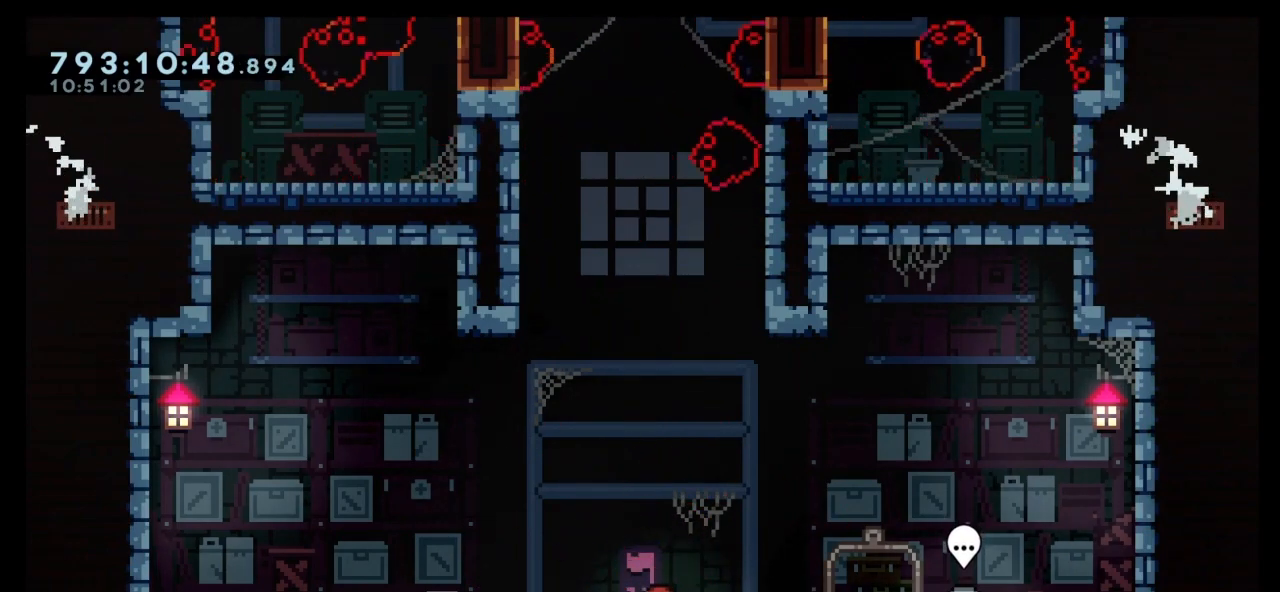
{"keys": [], "events": []}